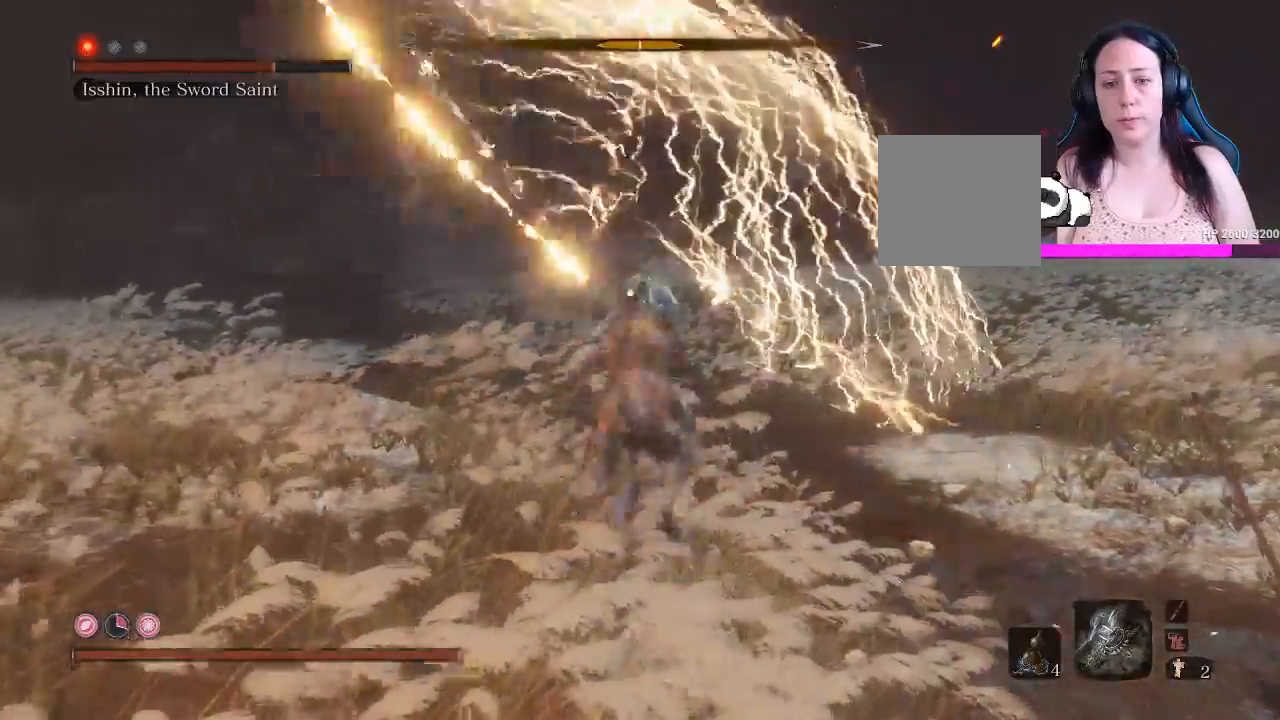
Gameplay with a controller (Xbox layout); each line is a JSON object with the inputs held at the frame after it. "events" lists button and stick changes between this image and that frame as [ms after this image, input, new state], when the widget could be followed in between. Not read: L3.
{"buttons": ["R1"], "left_stick": "up", "right_stick": "center", "events": [[100, "A", "up"], [133, "R1", "down"], [133, "R2", "down"], [183, "R2", "up"], [317, "R1", "up"], [367, "R1", "down"], [417, "R1", "up"], [467, "R1", "down"]]}
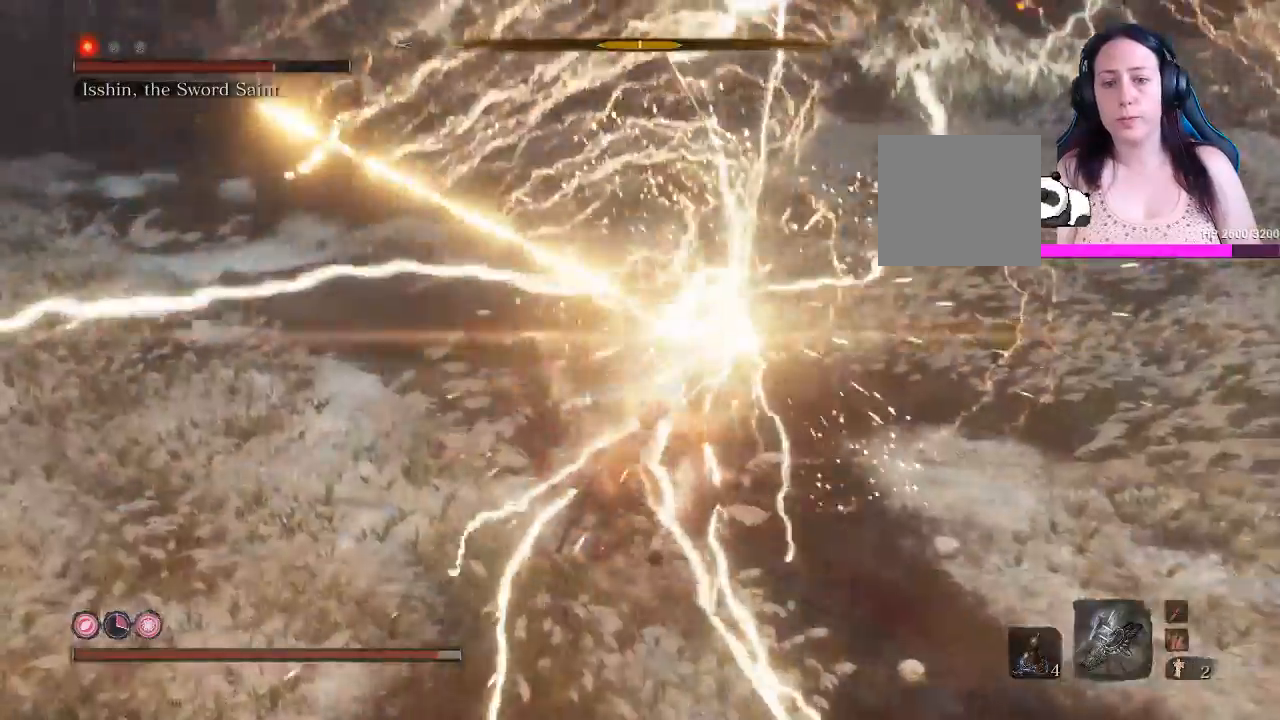
{"buttons": ["R1"], "left_stick": "up", "right_stick": "center", "events": [[83, "R1", "up"], [150, "R1", "down"], [283, "R1", "up"], [333, "R1", "down"], [450, "R1", "up"], [500, "R1", "down"]]}
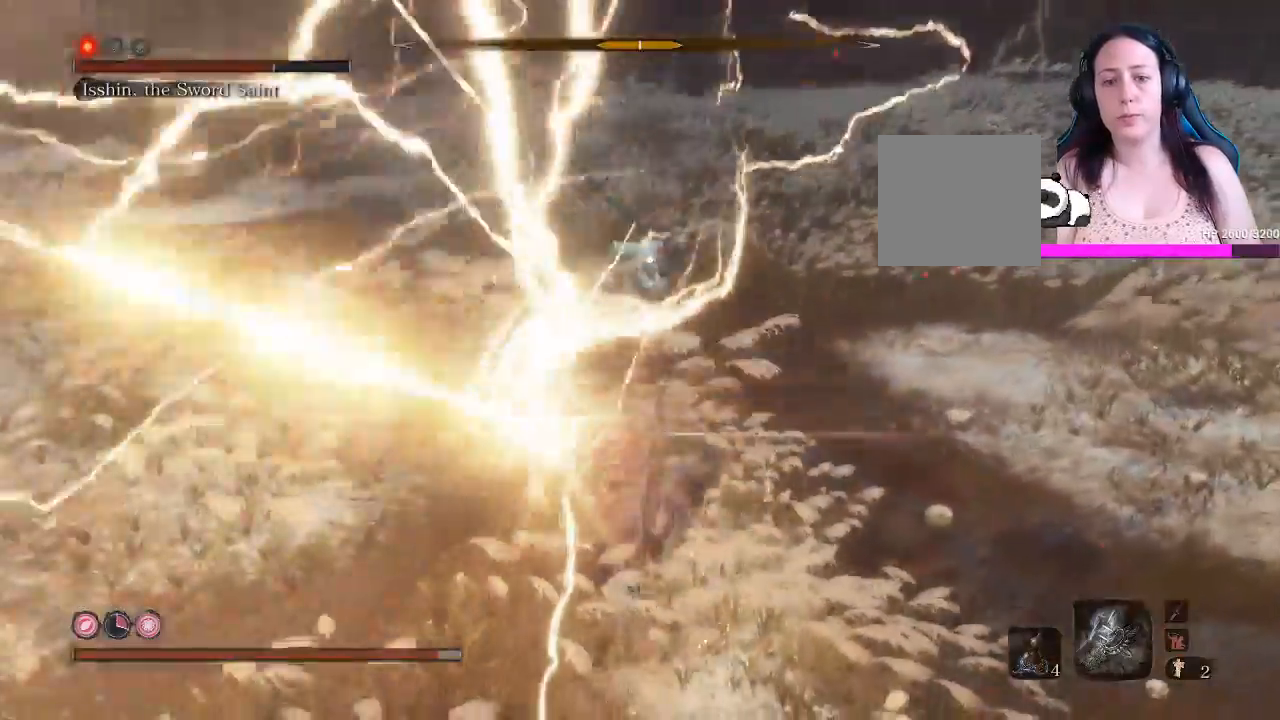
{"buttons": ["R1"], "left_stick": "up", "right_stick": "center", "events": [[133, "R1", "up"], [200, "R1", "down"], [317, "R1", "up"], [383, "R1", "down"]]}
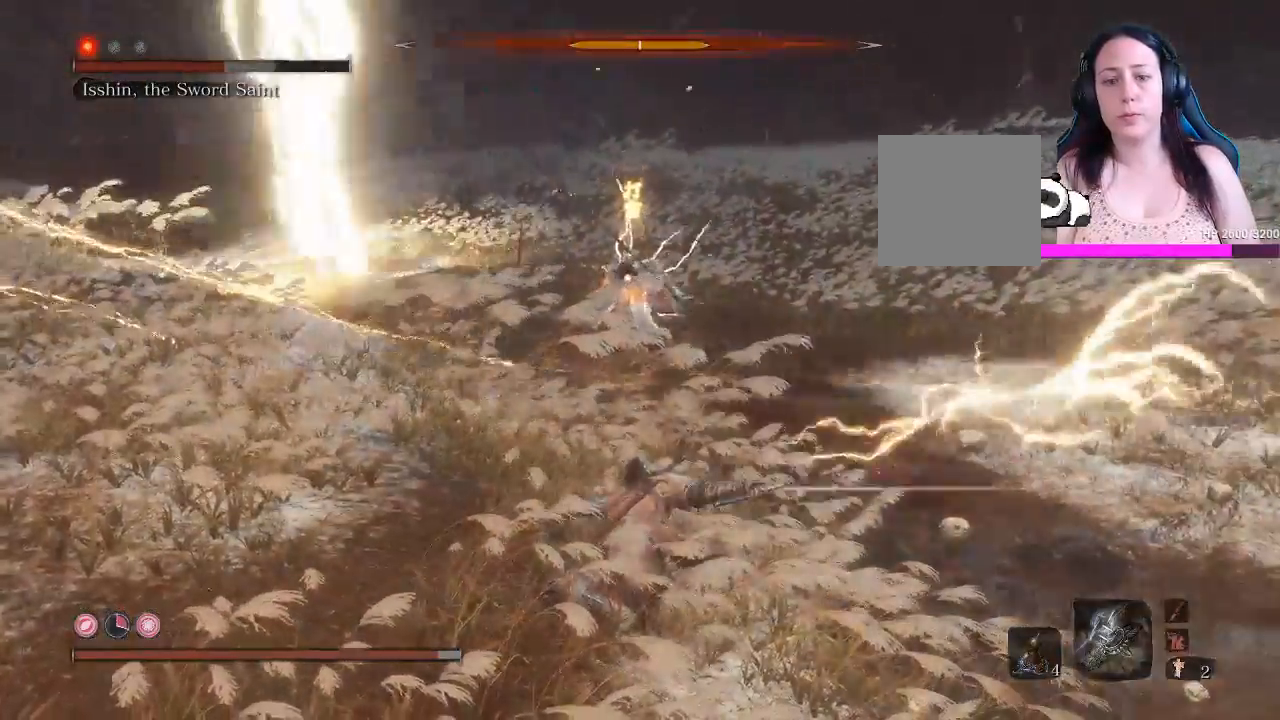
{"buttons": [], "left_stick": "down-right", "right_stick": "center", "events": [[17, "R1", "up"], [83, "R1", "down"], [217, "R1", "up"], [350, "left_stick", "down-right"], [400, "A", "down"], [500, "A", "up"]]}
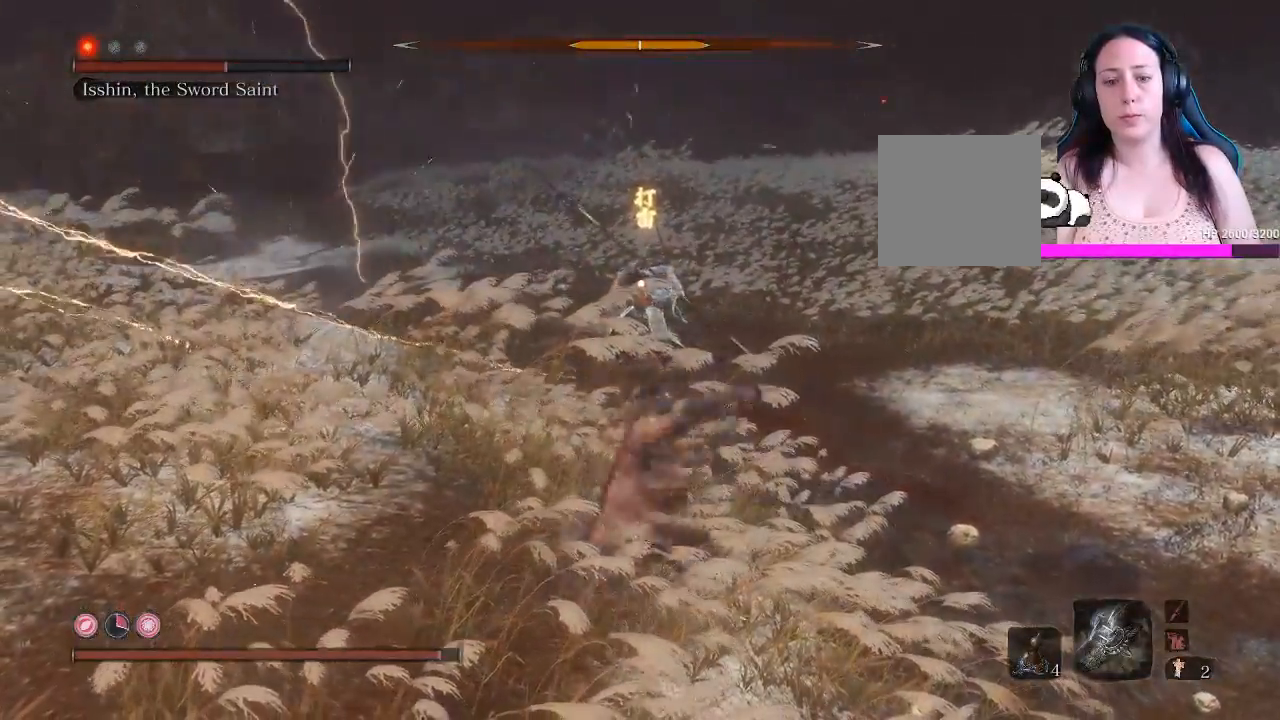
{"buttons": [], "left_stick": "up-left", "right_stick": "center", "events": [[83, "A", "down"], [200, "A", "up"], [267, "A", "down"], [367, "A", "up"], [483, "left_stick", "up-left"]]}
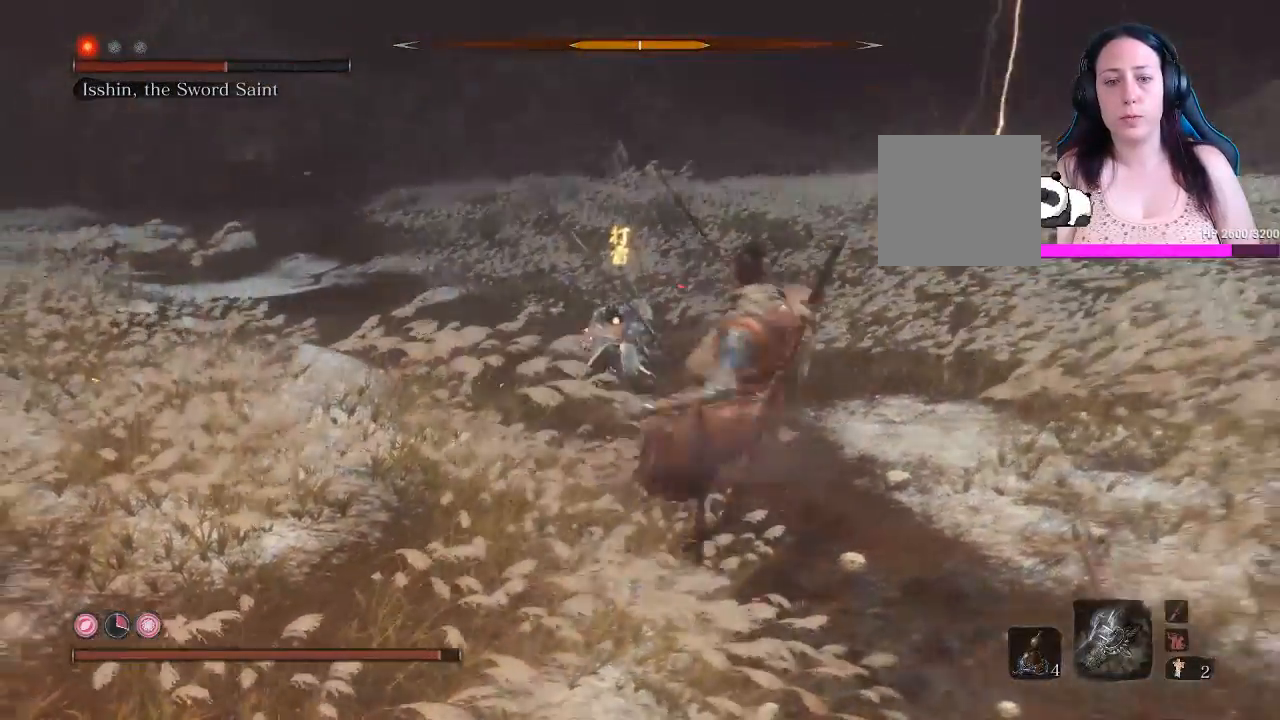
{"buttons": ["B"], "left_stick": "up", "right_stick": "center", "events": [[17, "left_stick", "up"], [200, "B", "down"]]}
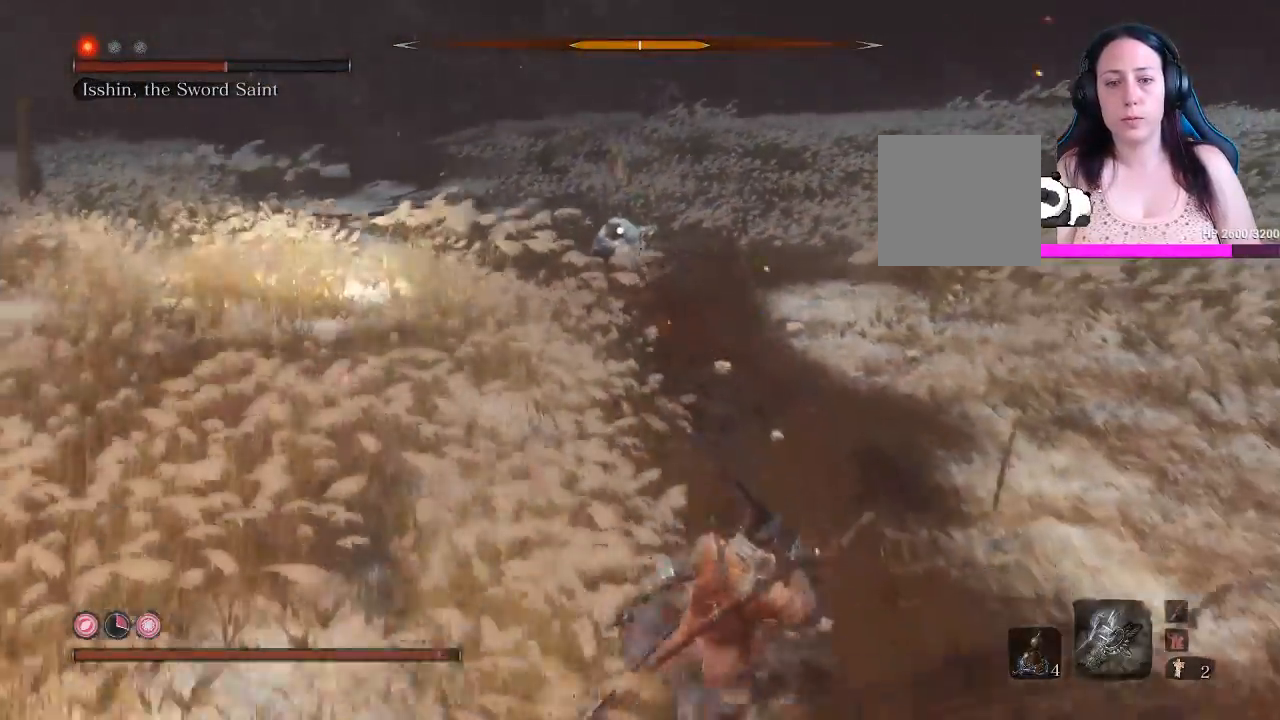
{"buttons": ["B"], "left_stick": "up", "right_stick": "center", "events": []}
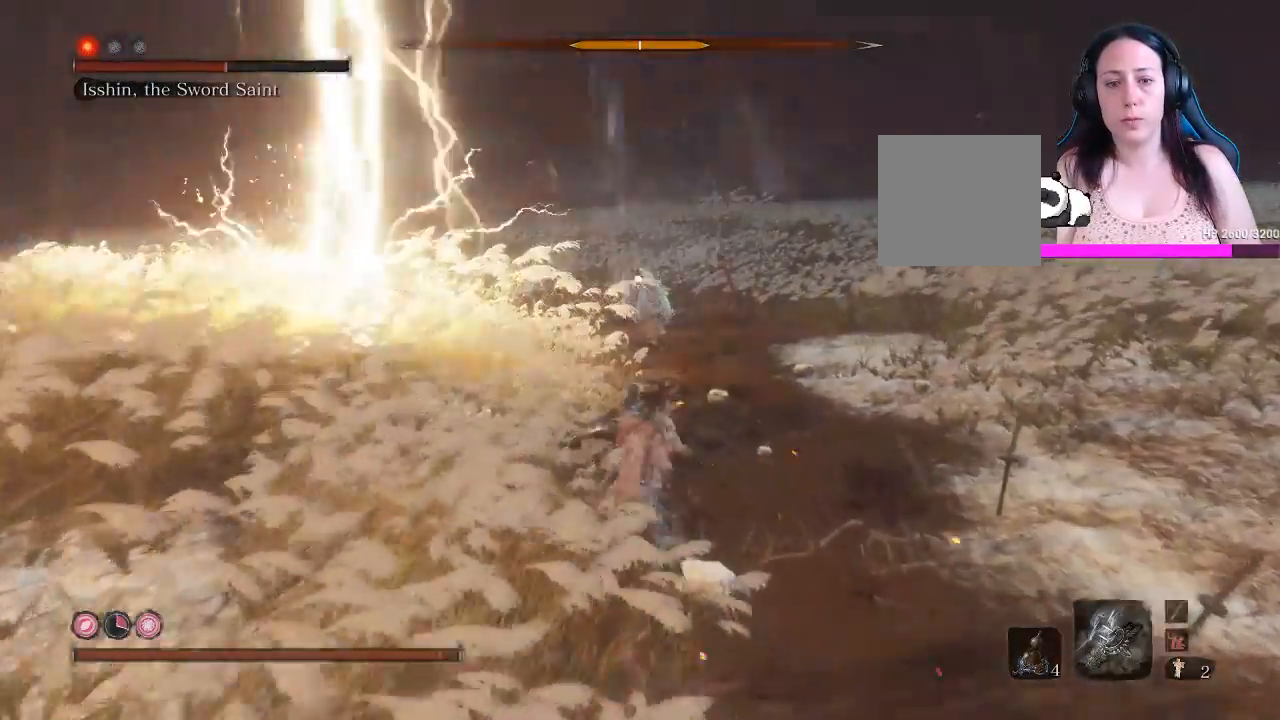
{"buttons": ["B"], "left_stick": "up", "right_stick": "center", "events": []}
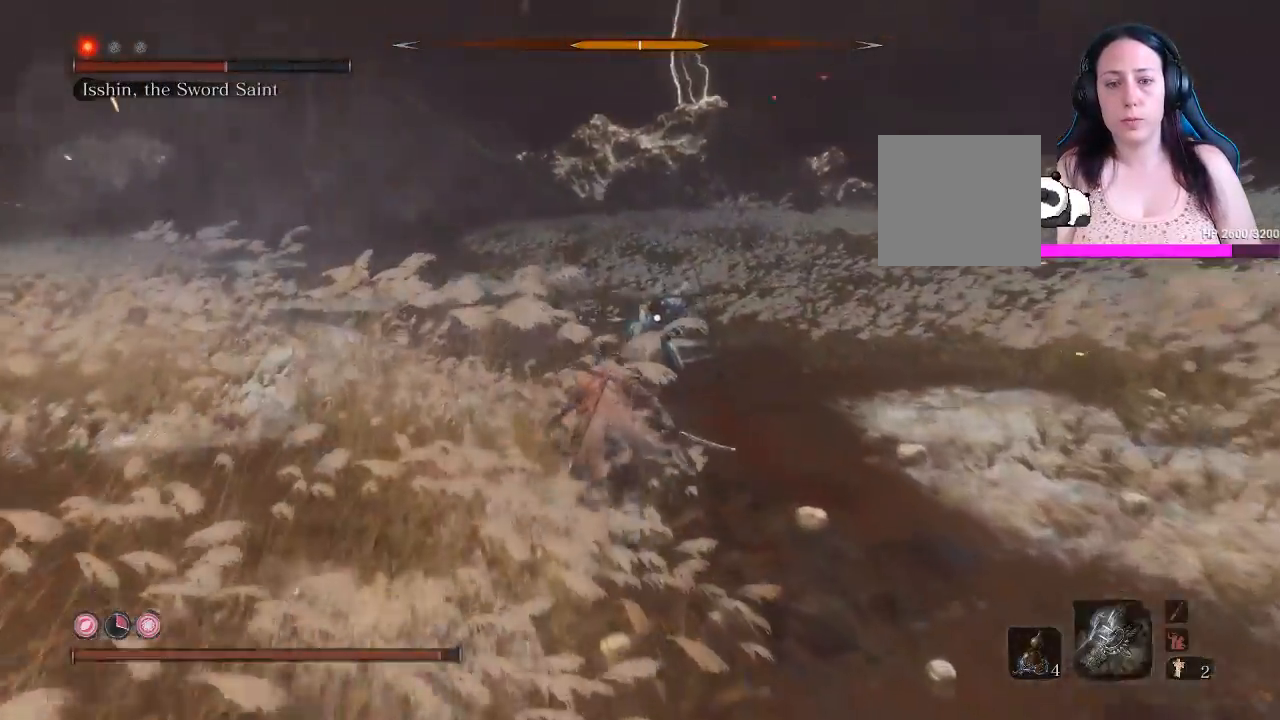
{"buttons": ["L1", "L2"], "left_stick": "up", "right_stick": "center", "events": [[117, "L1", "down"], [117, "R1", "down"], [133, "B", "up"], [217, "R1", "up"], [267, "L1", "up"], [317, "L1", "down"], [417, "L1", "up"], [467, "L1", "down"], [467, "L2", "down"]]}
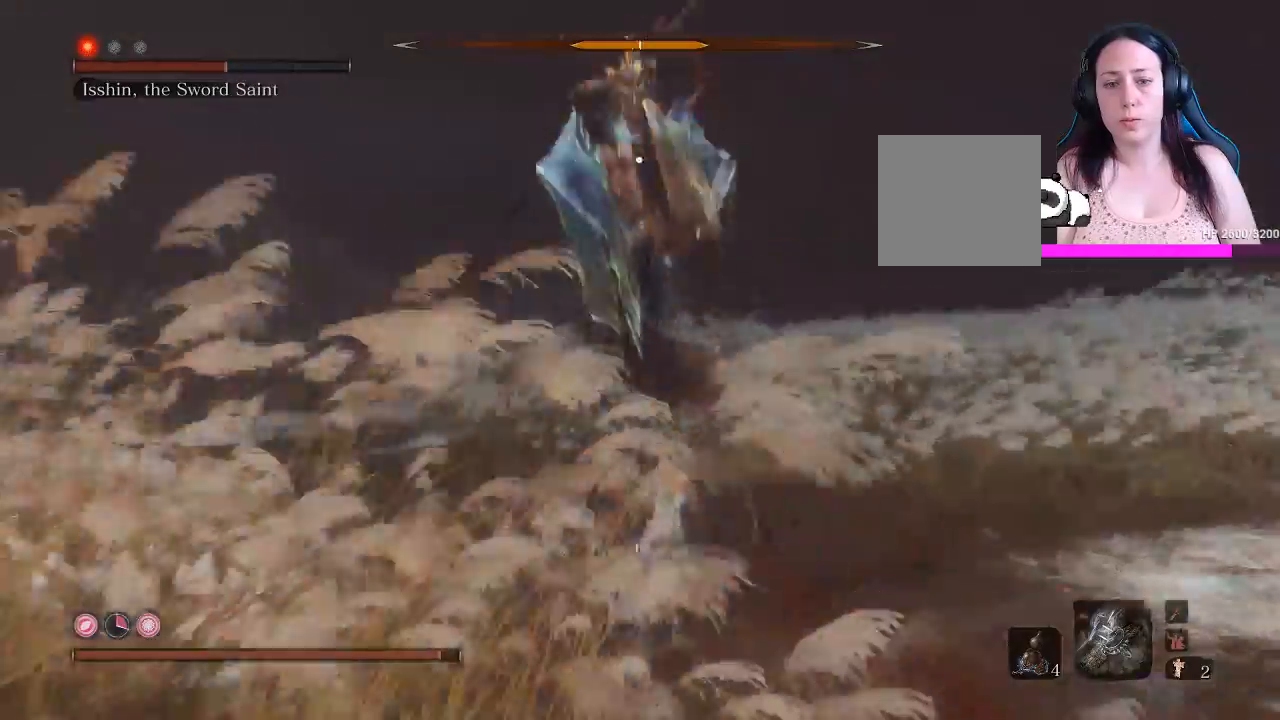
{"buttons": ["L1"], "left_stick": "up-left", "right_stick": "center"}
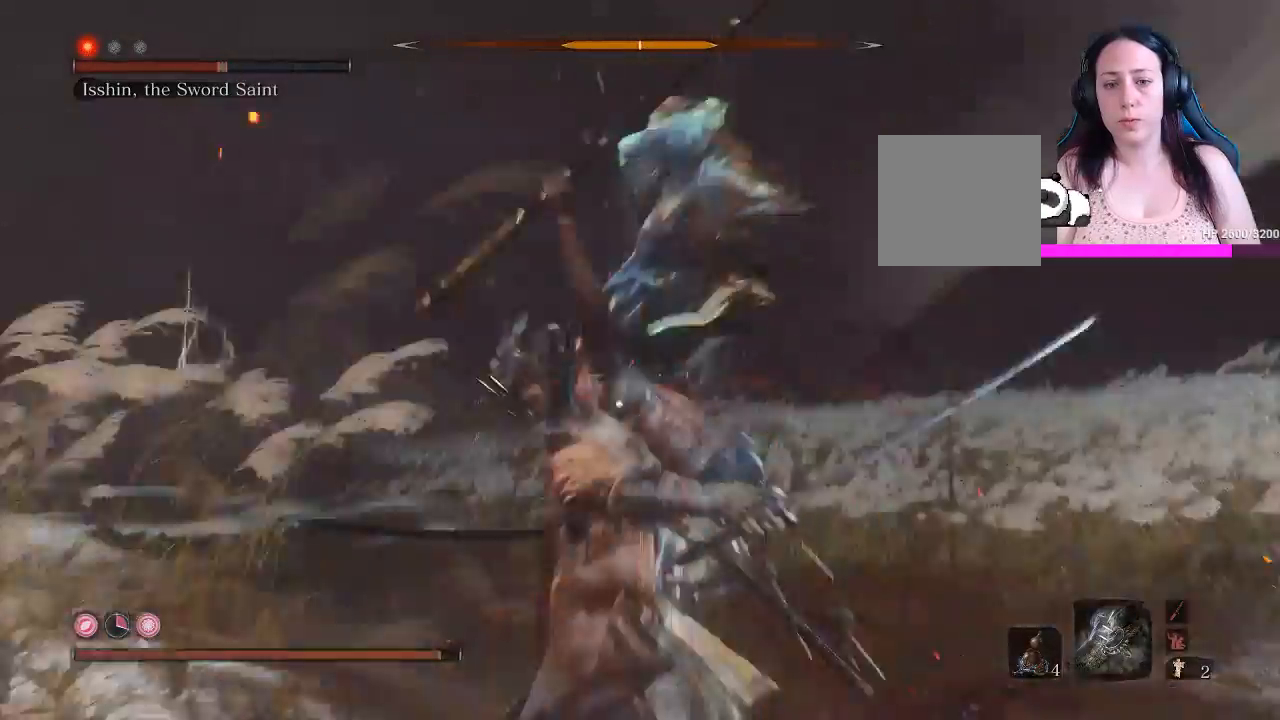
{"buttons": ["A"], "left_stick": "up-left", "right_stick": "center", "events": [[117, "B", "down"], [183, "B", "up"], [233, "B", "down"], [333, "L1", "up"], [367, "B", "up"], [500, "A", "down"]]}
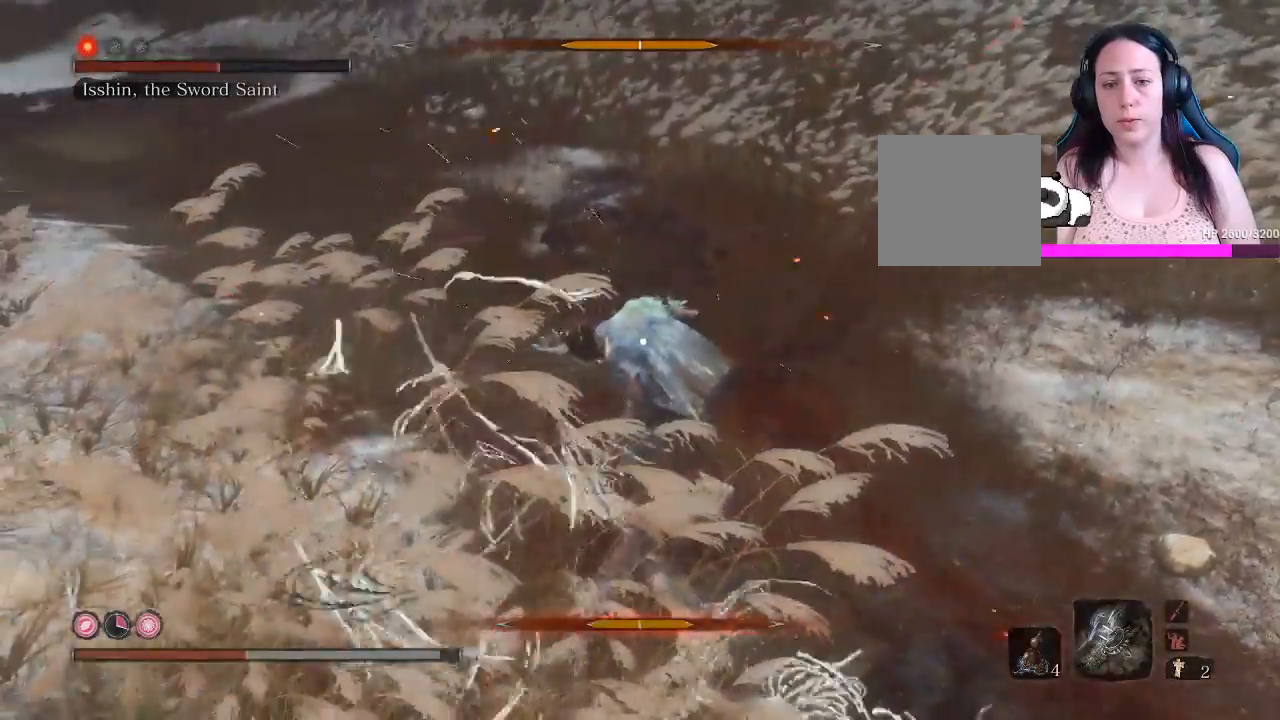
{"buttons": [], "left_stick": "down-left", "right_stick": "center", "events": [[50, "L1", "down"], [100, "A", "up"], [100, "L1", "up"], [167, "A", "down"], [267, "A", "up"], [333, "left_stick", "down-left"], [350, "A", "down"], [467, "A", "up"]]}
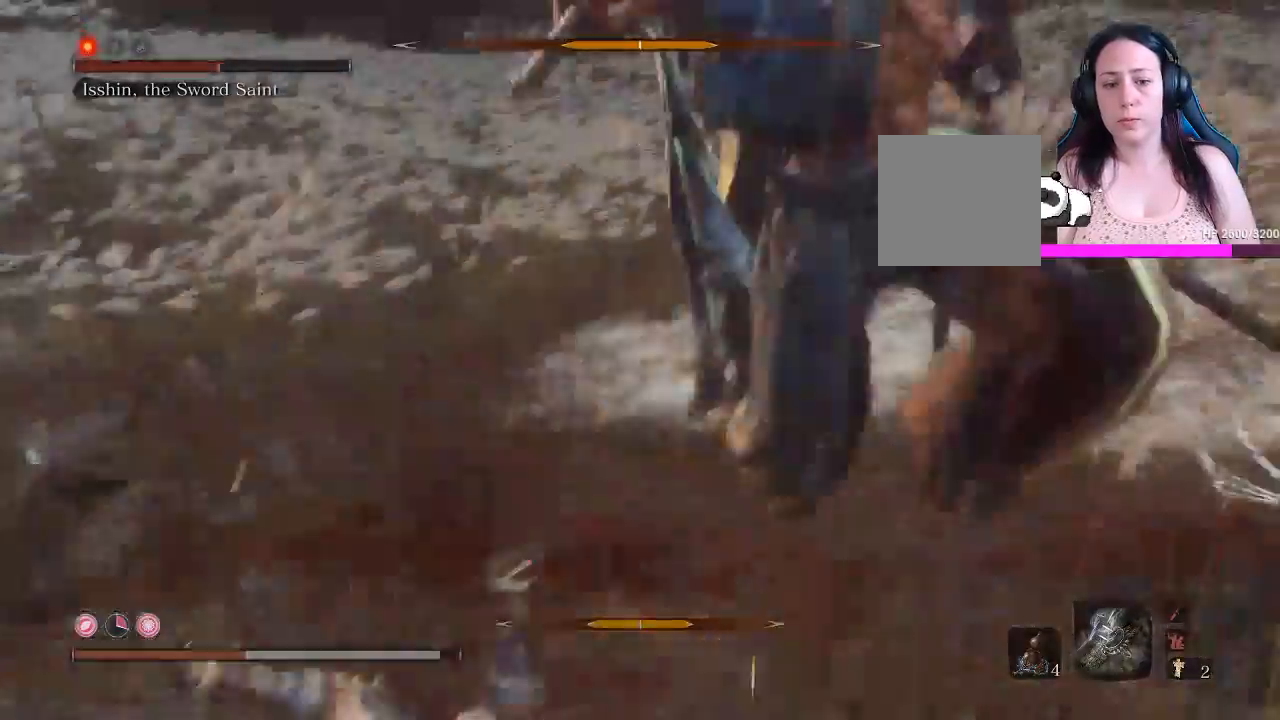
{"buttons": ["A"], "left_stick": "down-left", "right_stick": "center", "events": [[50, "A", "down"], [150, "A", "up"], [233, "A", "down"], [317, "A", "up"], [433, "A", "down"]]}
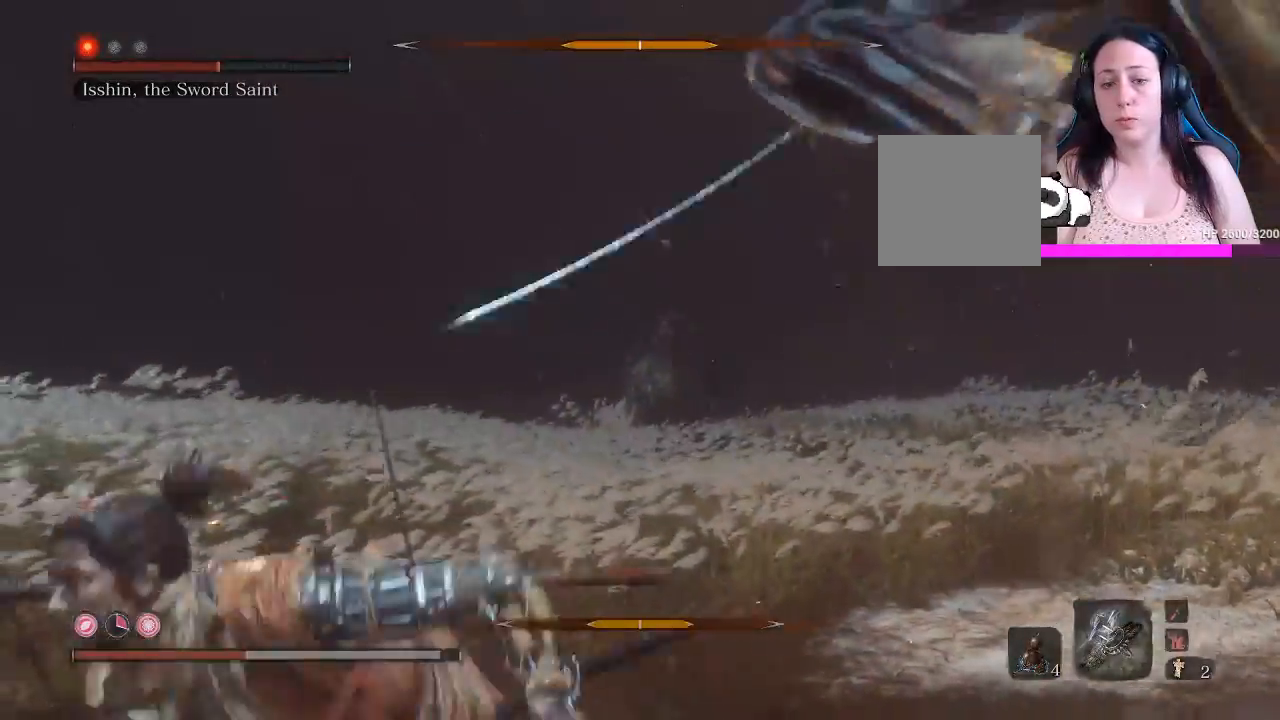
{"buttons": [], "left_stick": "down-left", "right_stick": "center", "events": [[17, "A", "up"], [117, "A", "down"], [117, "L1", "down"], [217, "A", "up"], [217, "L1", "up"], [283, "A", "down"], [283, "L1", "down"], [400, "A", "up"], [400, "L1", "up"]]}
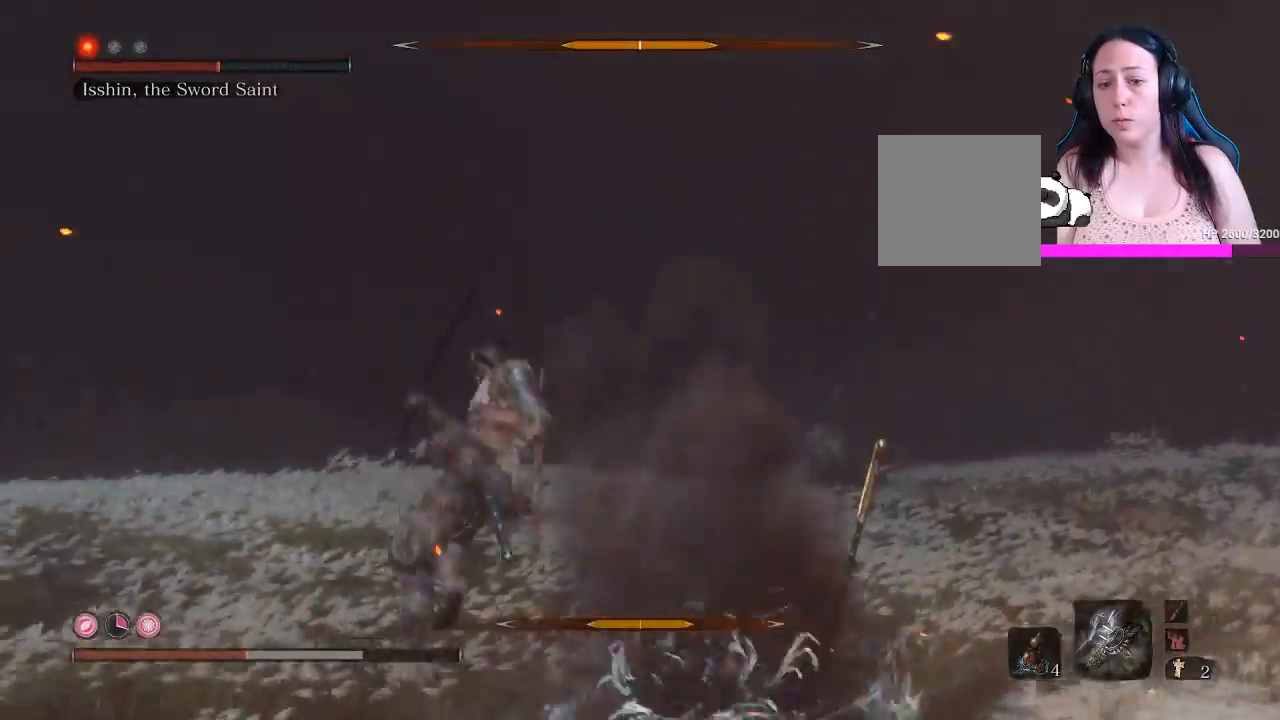
{"buttons": [], "left_stick": "down-left", "right_stick": "right", "events": [[417, "right_stick", "right"]]}
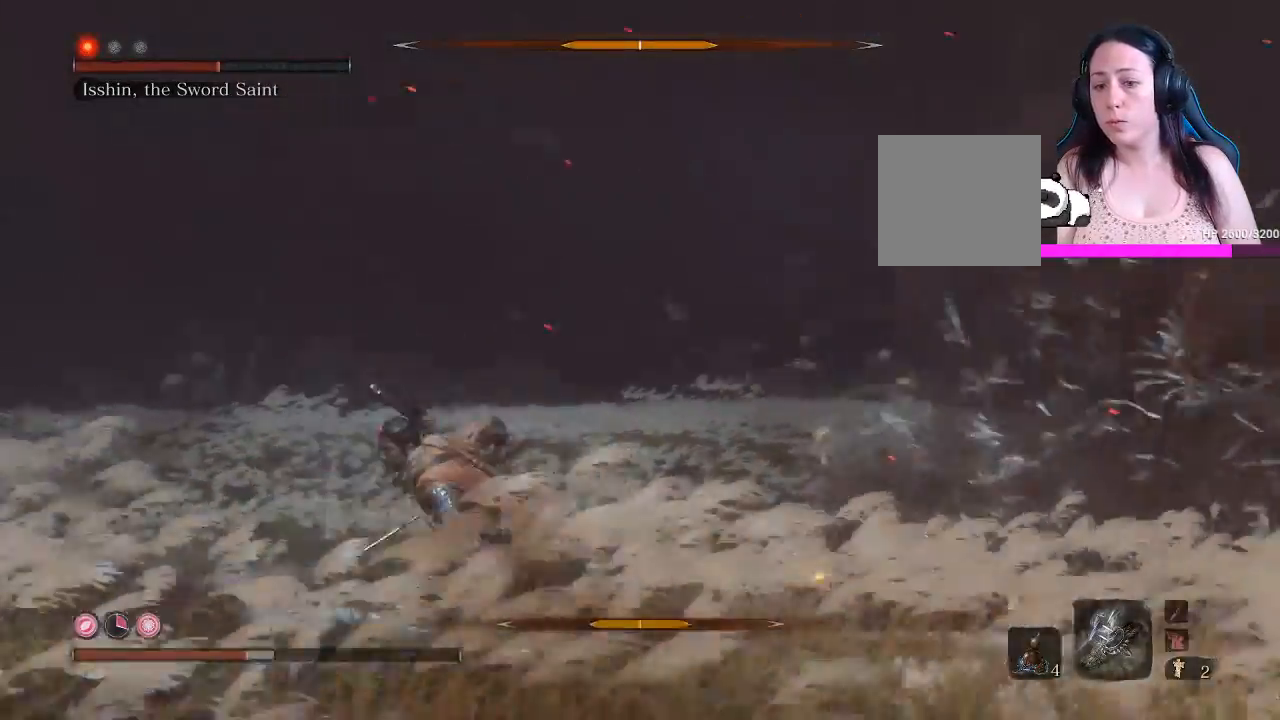
{"buttons": [], "left_stick": "down-left", "right_stick": "center", "events": [[67, "R3", "down"], [150, "right_stick", "down-right"], [233, "R3", "up"], [333, "right_stick", "center"]]}
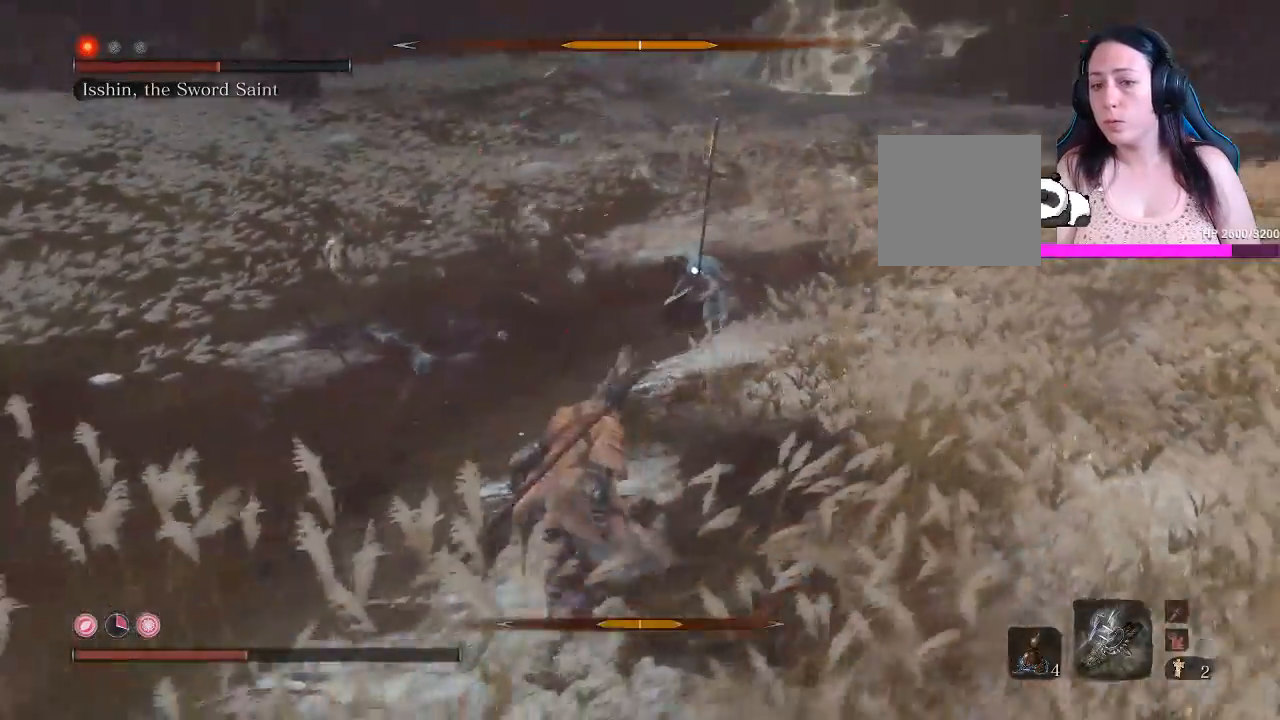
{"buttons": ["B"], "left_stick": "down-left", "right_stick": "center", "events": [[83, "B", "down"]]}
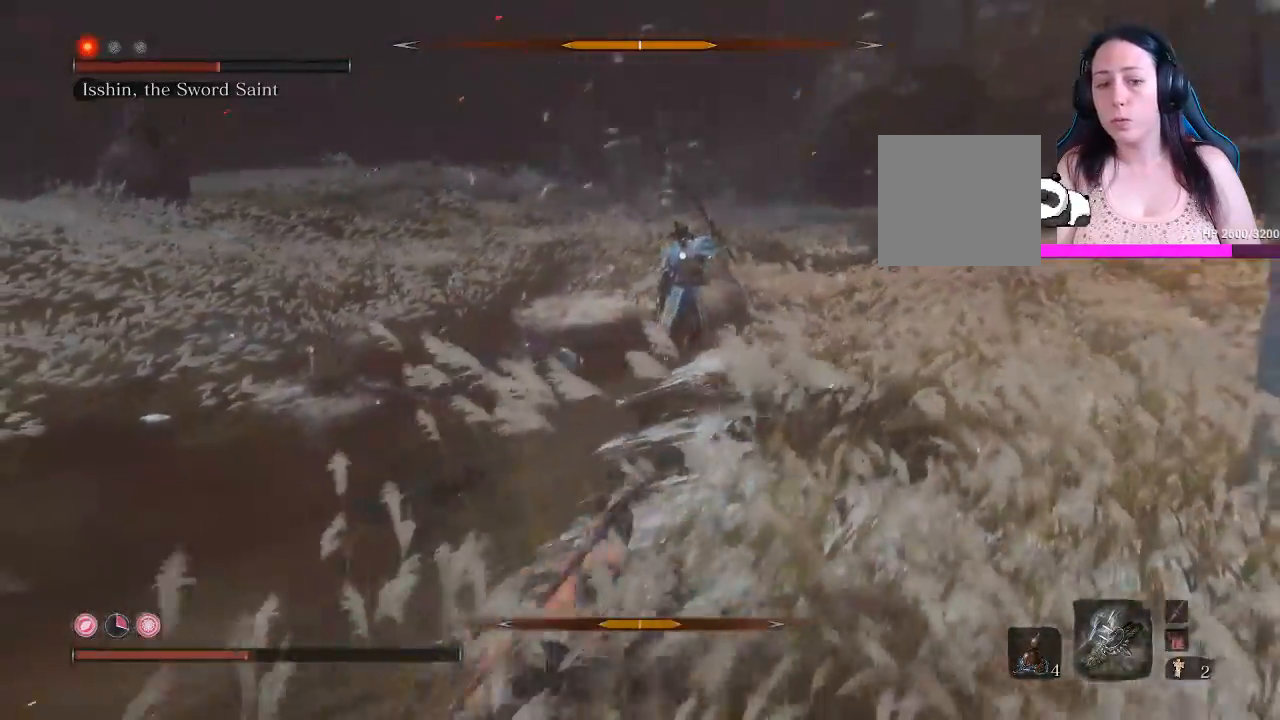
{"buttons": ["B"], "left_stick": "down-left", "right_stick": "center", "events": []}
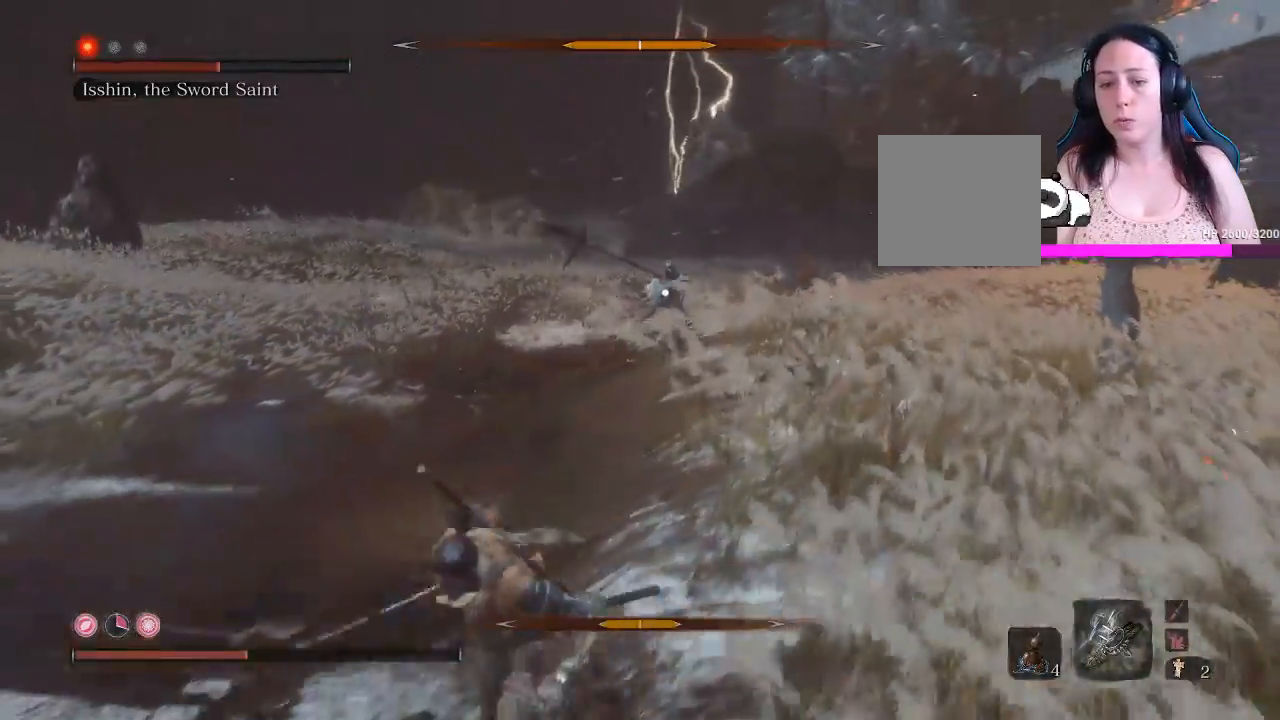
{"buttons": ["B"], "left_stick": "down-left", "right_stick": "center", "events": []}
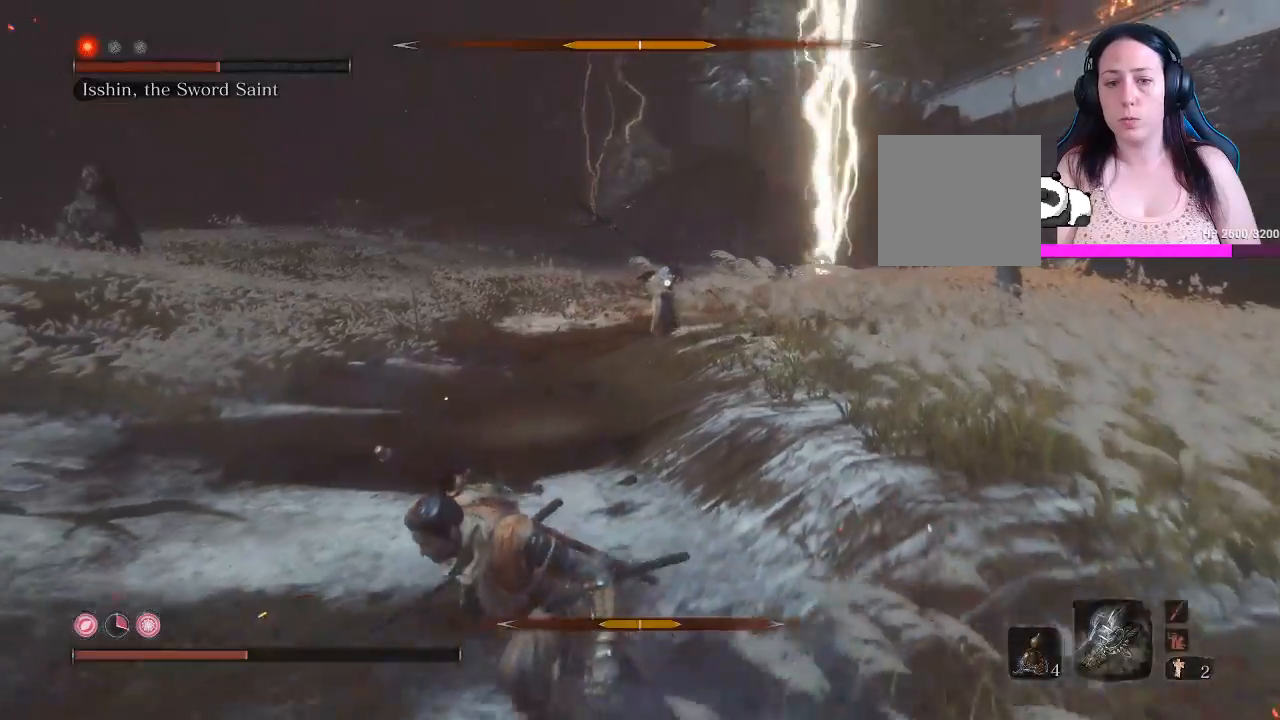
{"buttons": ["B"], "left_stick": "down-left", "right_stick": "center", "events": []}
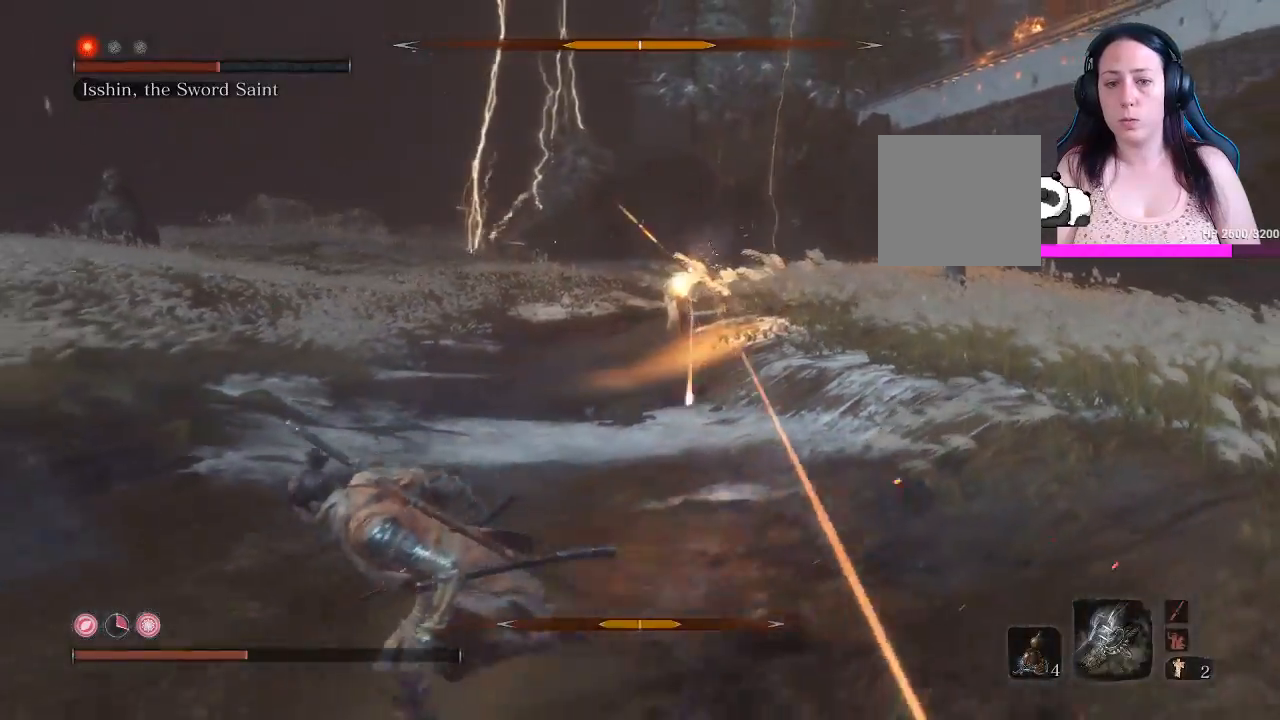
{"buttons": ["B"], "left_stick": "down-left", "right_stick": "center", "events": []}
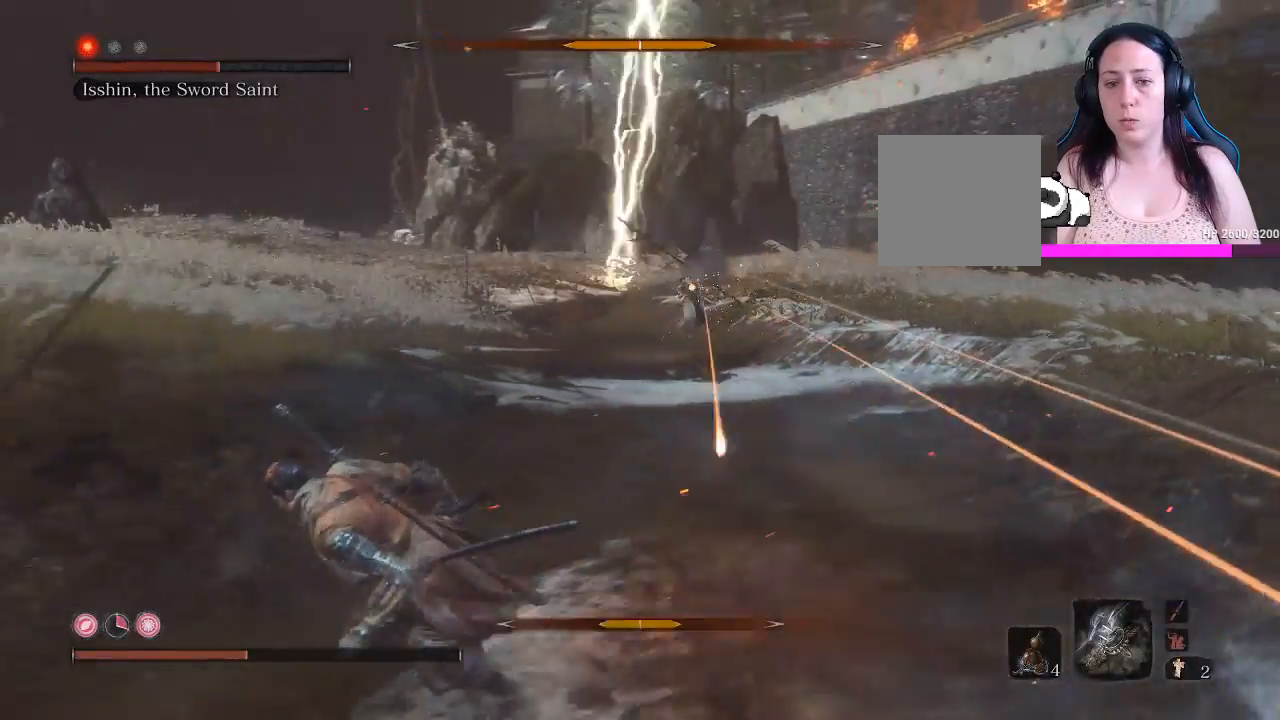
{"buttons": [], "left_stick": "up-left", "right_stick": "center", "events": [[150, "B", "up"], [200, "left_stick", "left"], [400, "left_stick", "up-left"]]}
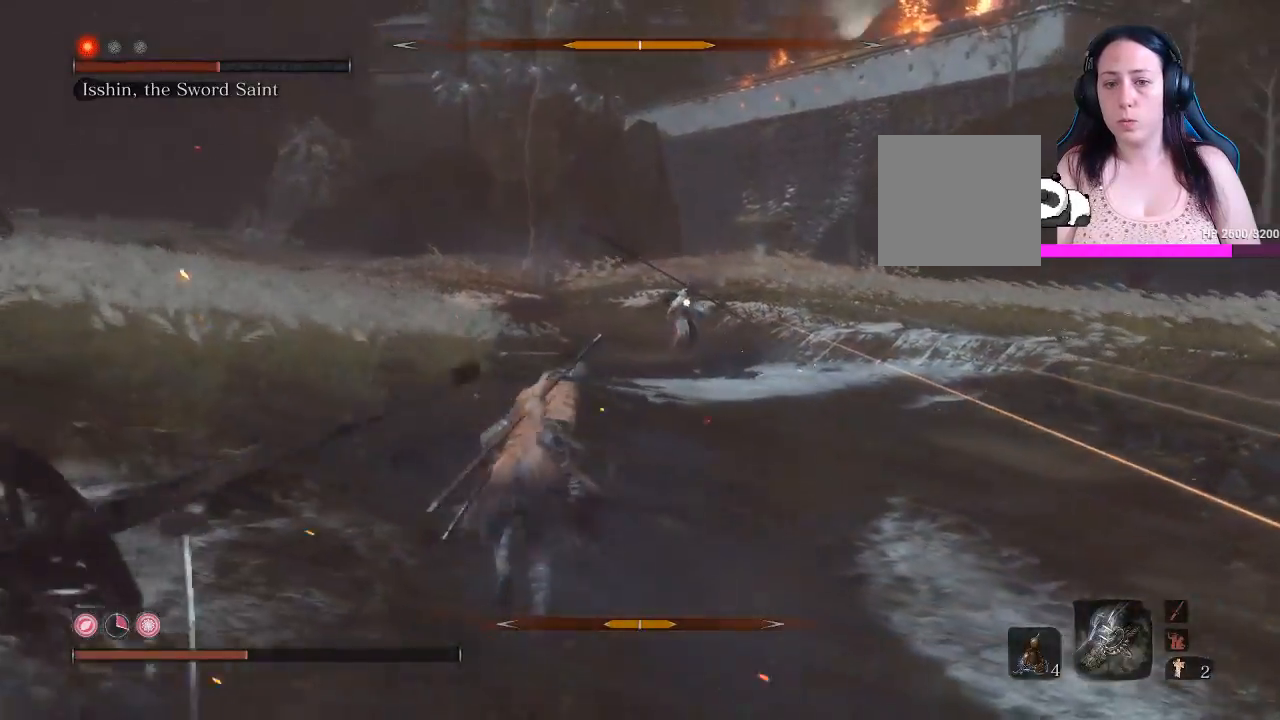
{"buttons": [], "left_stick": "left", "right_stick": "center", "events": [[67, "left_stick", "left"]]}
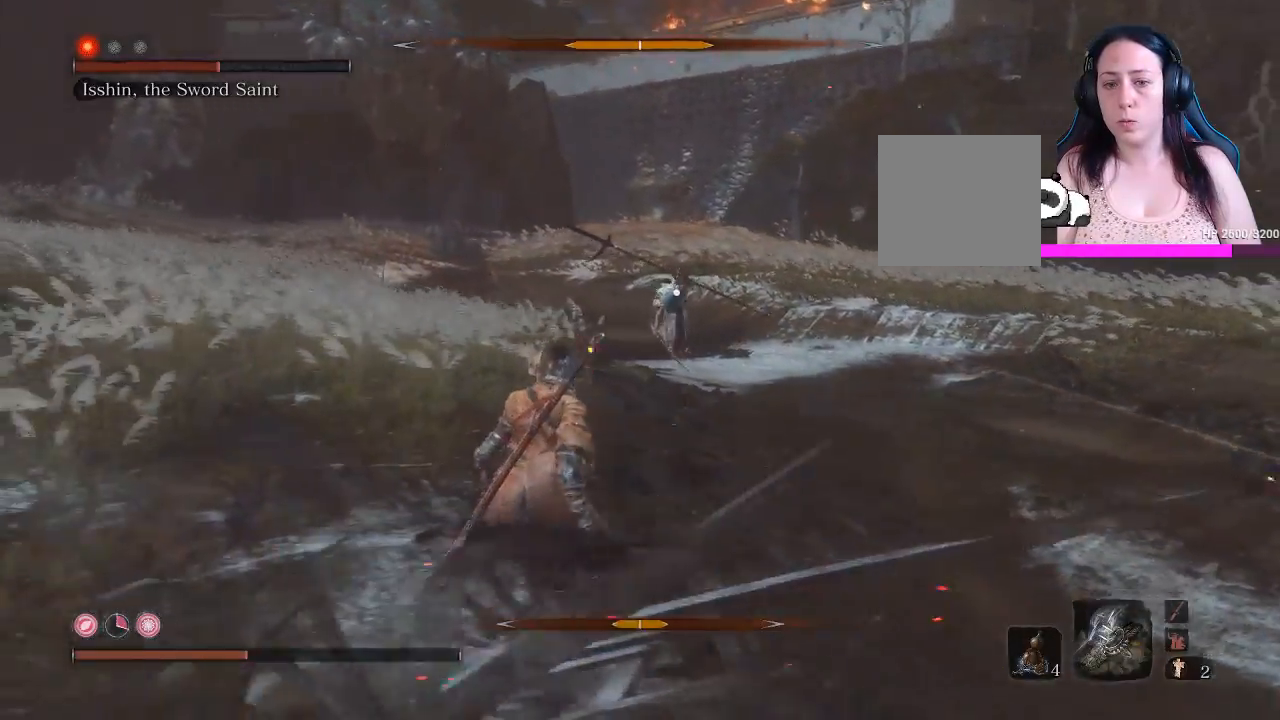
{"buttons": ["B"], "left_stick": "left", "right_stick": "center", "events": [[417, "B", "down"]]}
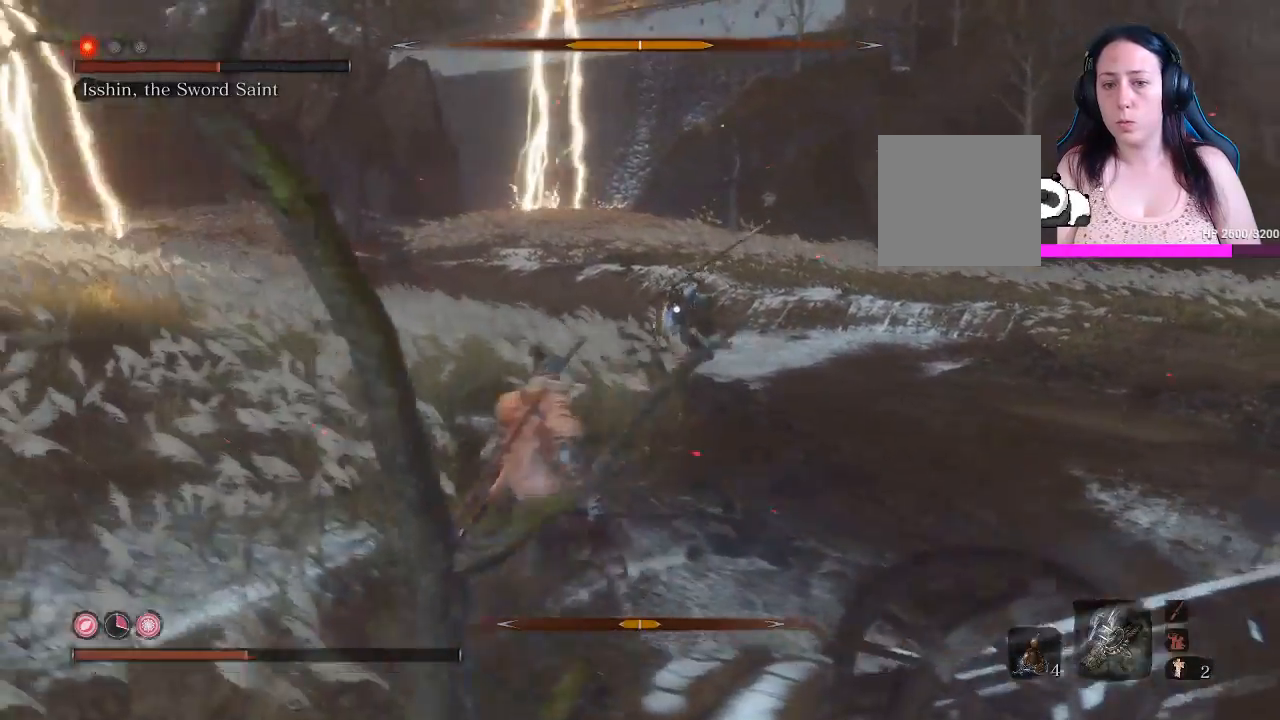
{"buttons": ["B"], "left_stick": "left", "right_stick": "center", "events": []}
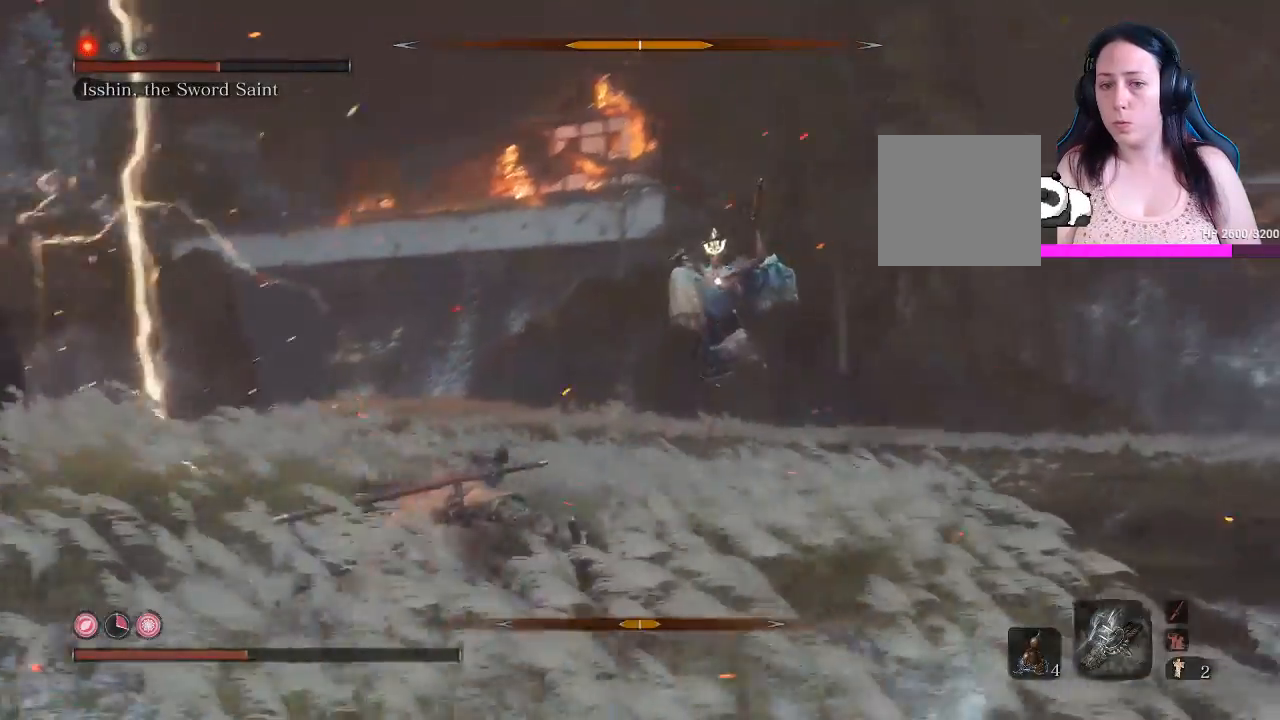
{"buttons": ["B"], "left_stick": "left", "right_stick": "center", "events": []}
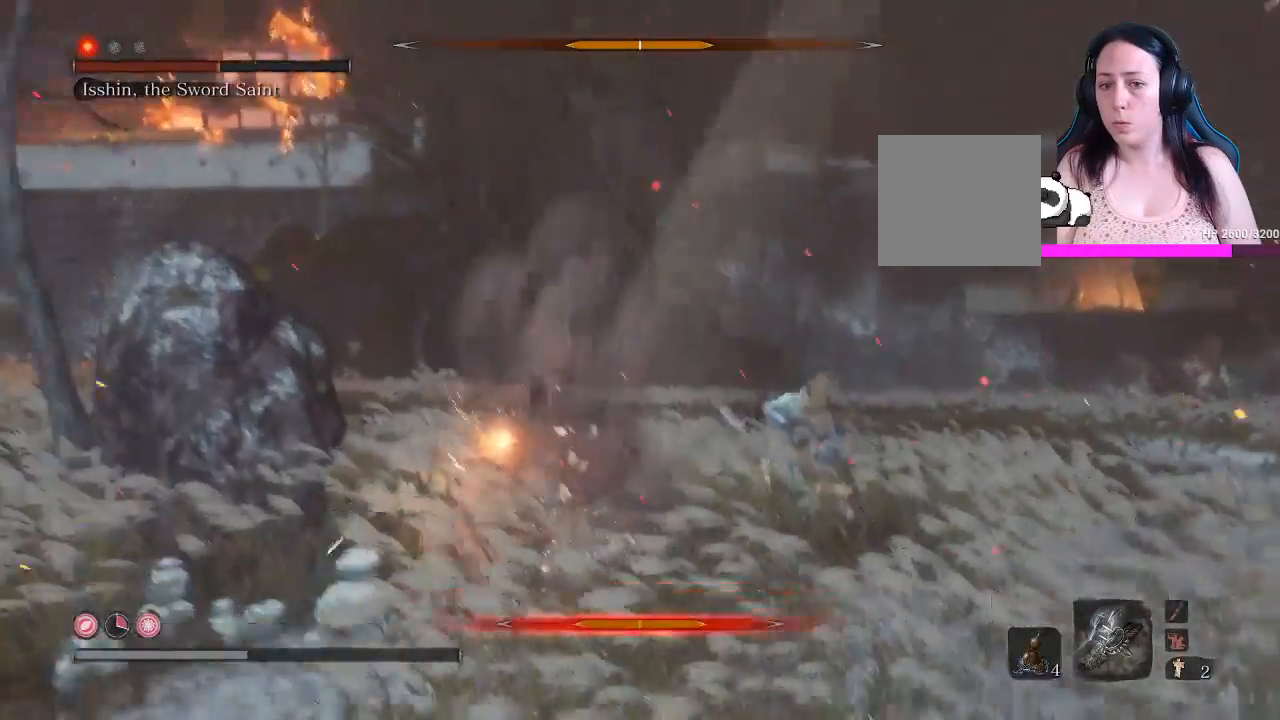
{"buttons": [], "left_stick": "left", "right_stick": "center", "events": [[267, "B", "up"]]}
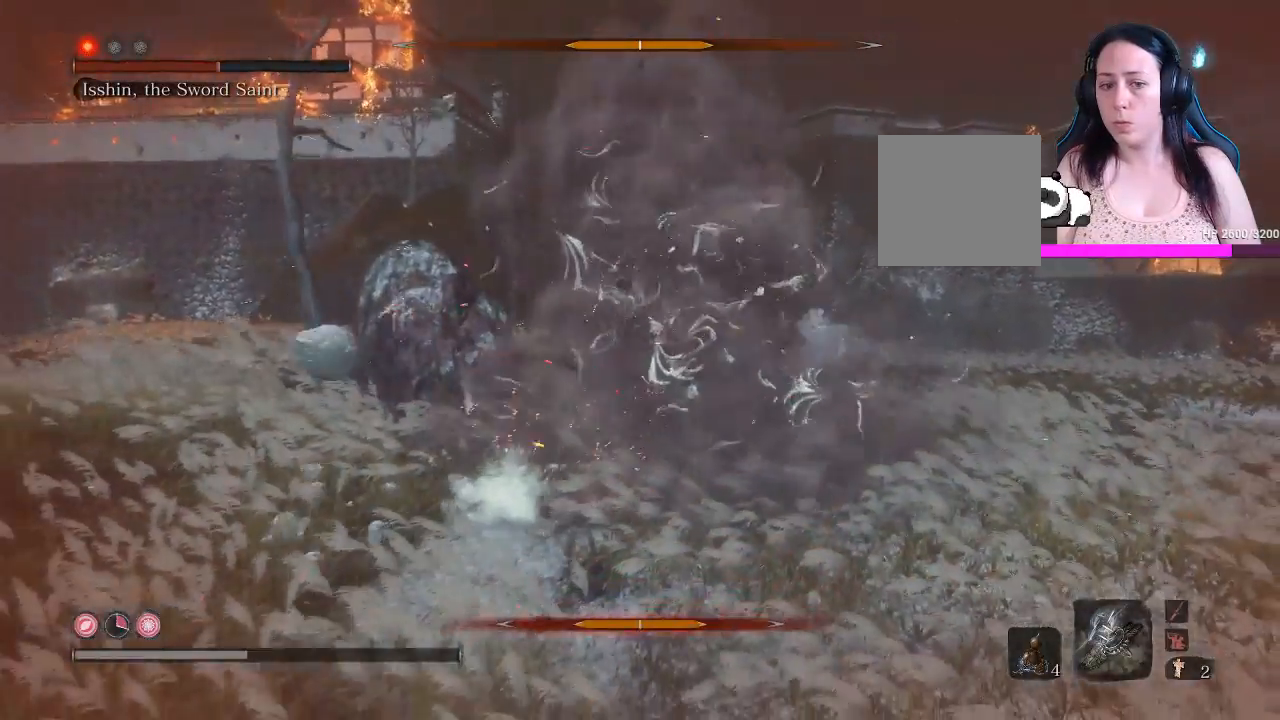
{"buttons": [], "left_stick": "center", "right_stick": "center", "events": [[67, "A", "down"], [167, "left_stick", "center"], [217, "A", "up"], [317, "A", "down"], [383, "A", "up"]]}
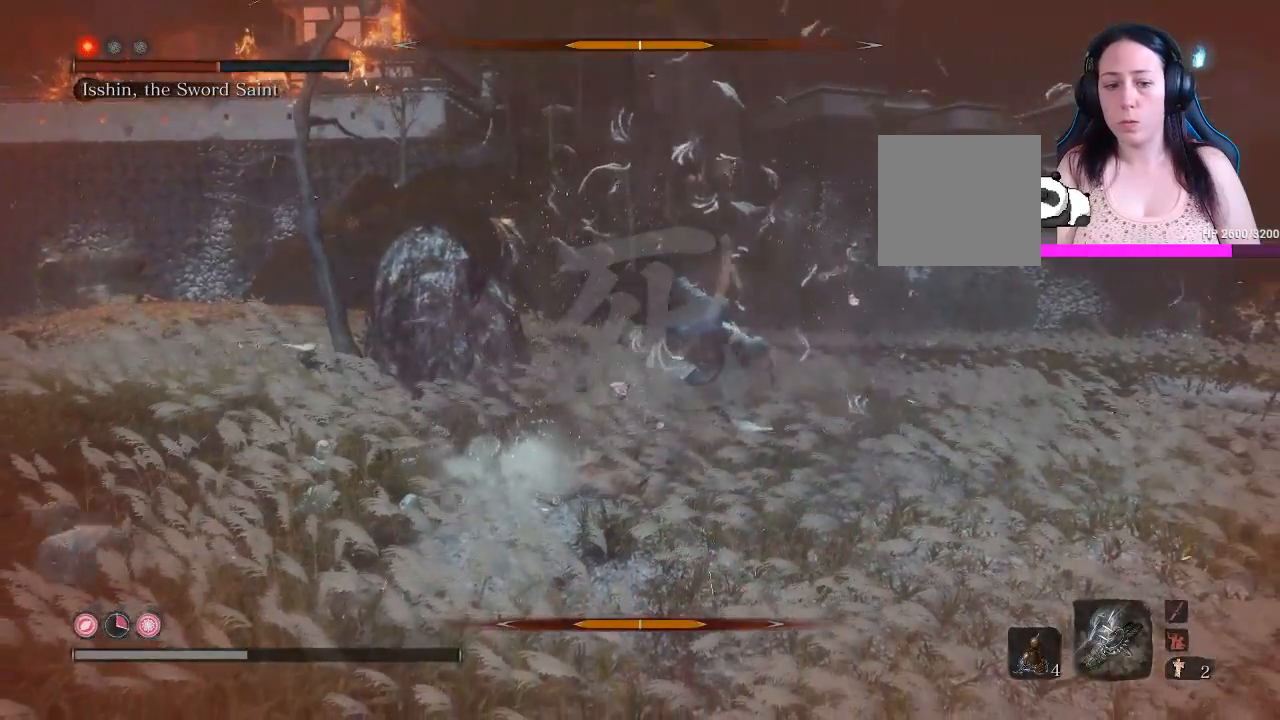
{"buttons": [], "left_stick": "center", "right_stick": "center", "events": []}
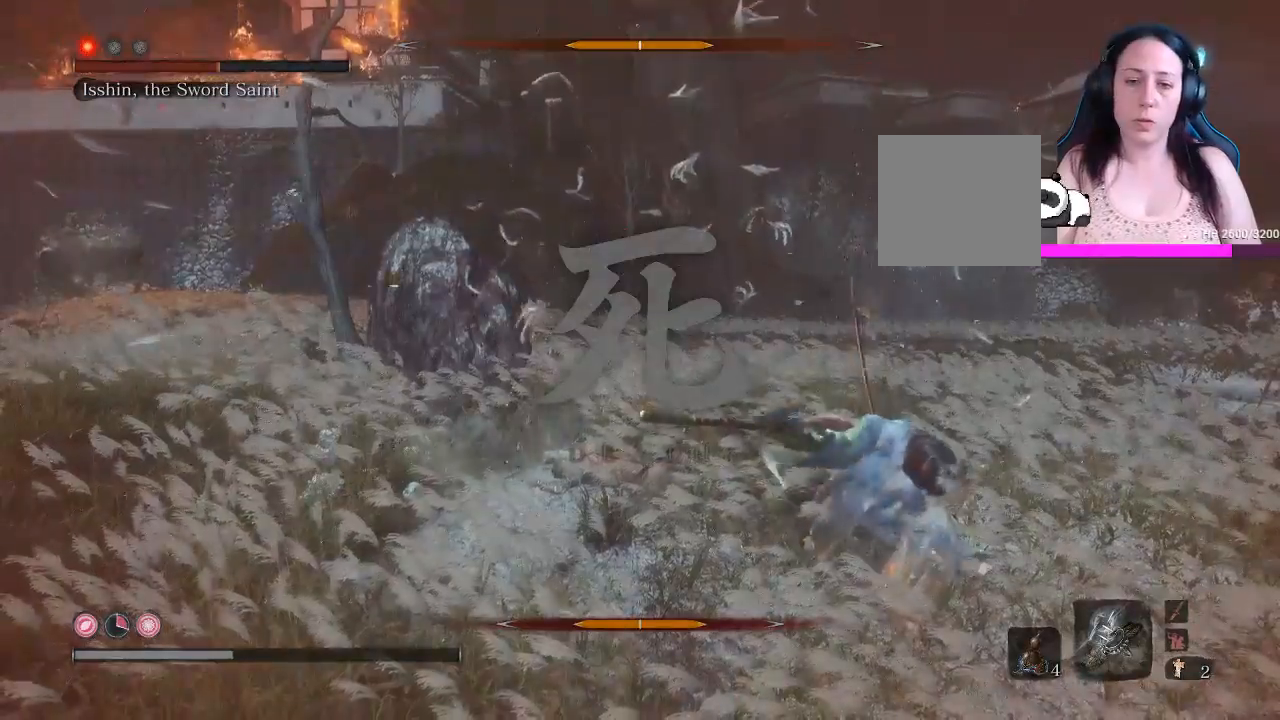
{"buttons": [], "left_stick": "center", "right_stick": "center", "events": []}